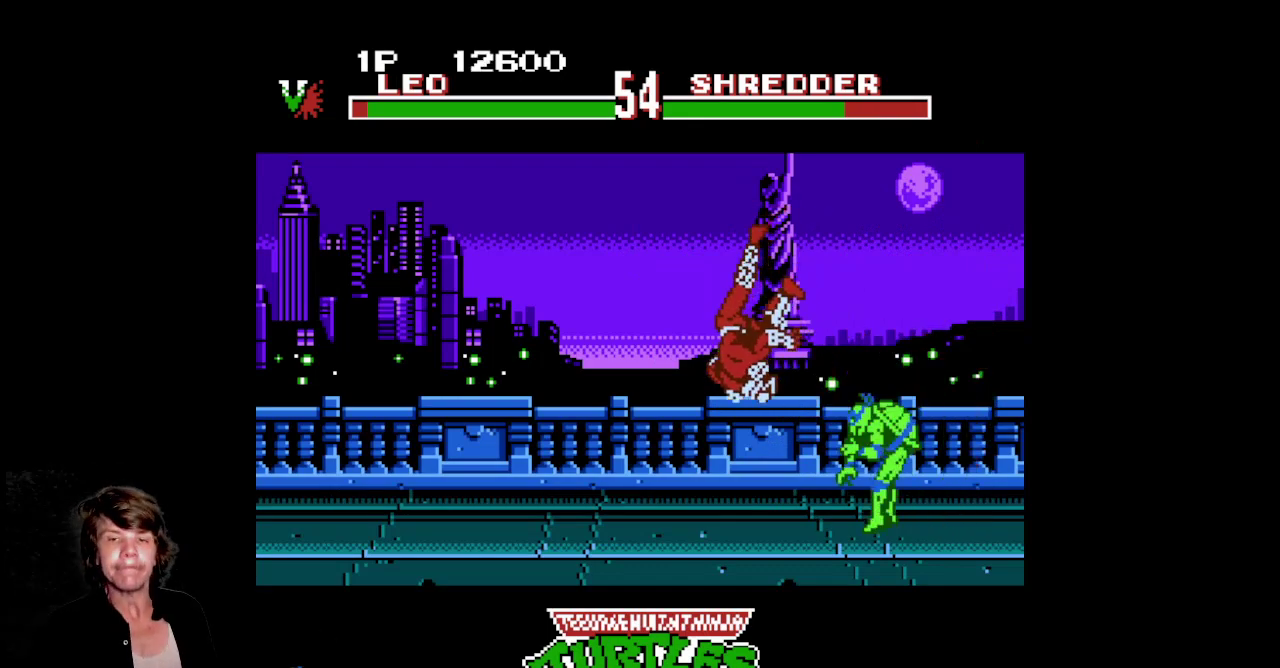
Gameplay with a controller (Nintendo layout); each line is a JSON object with the inputs held at the frame after it. Not read: L3 R3.
{"buttons": ["DPAD_LEFT"]}
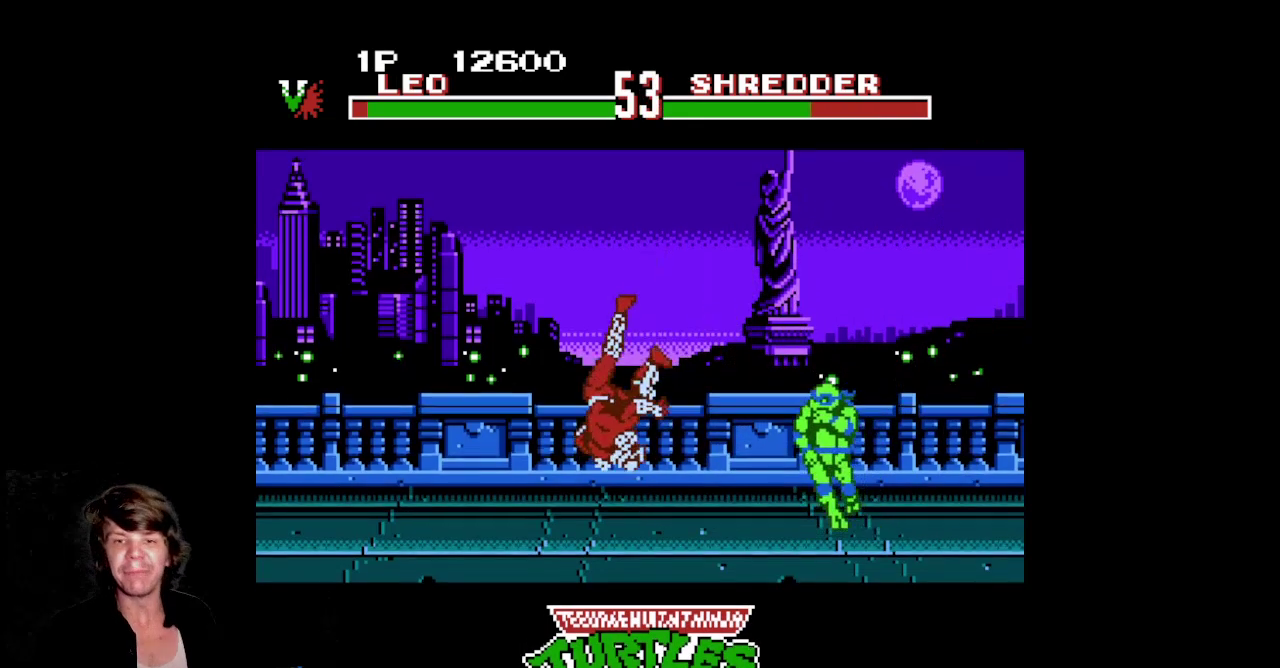
{"buttons": ["DPAD_UP", "DPAD_LEFT"]}
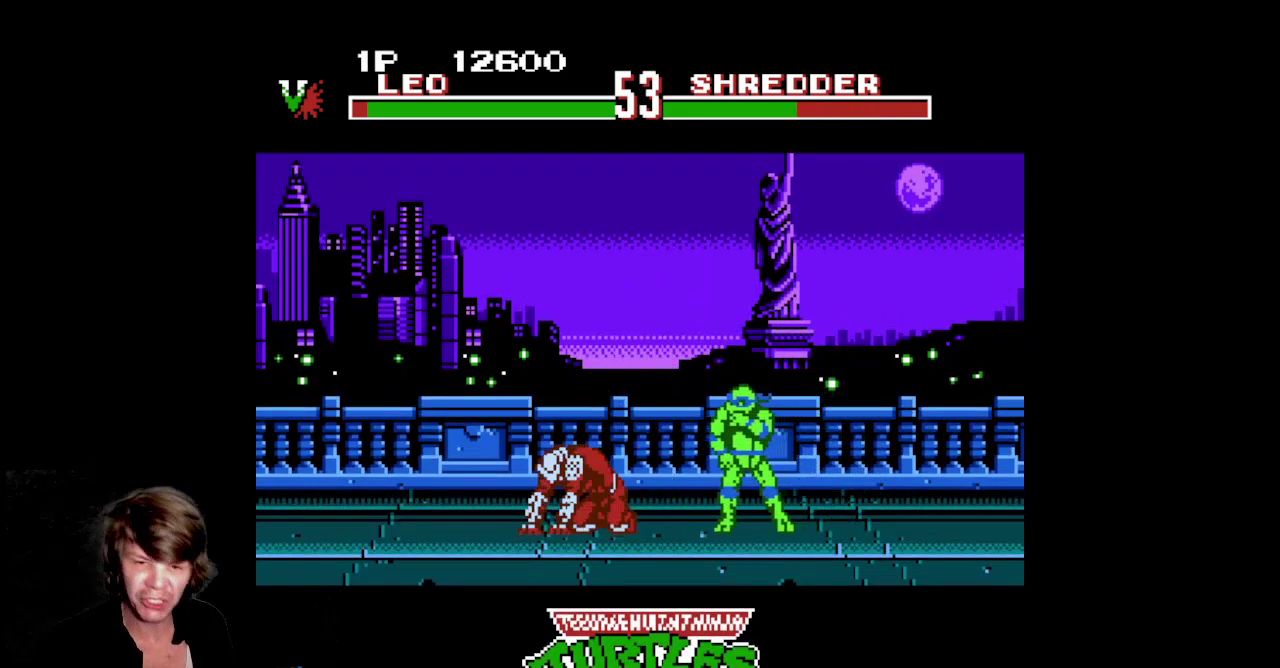
{"buttons": ["DPAD_LEFT"]}
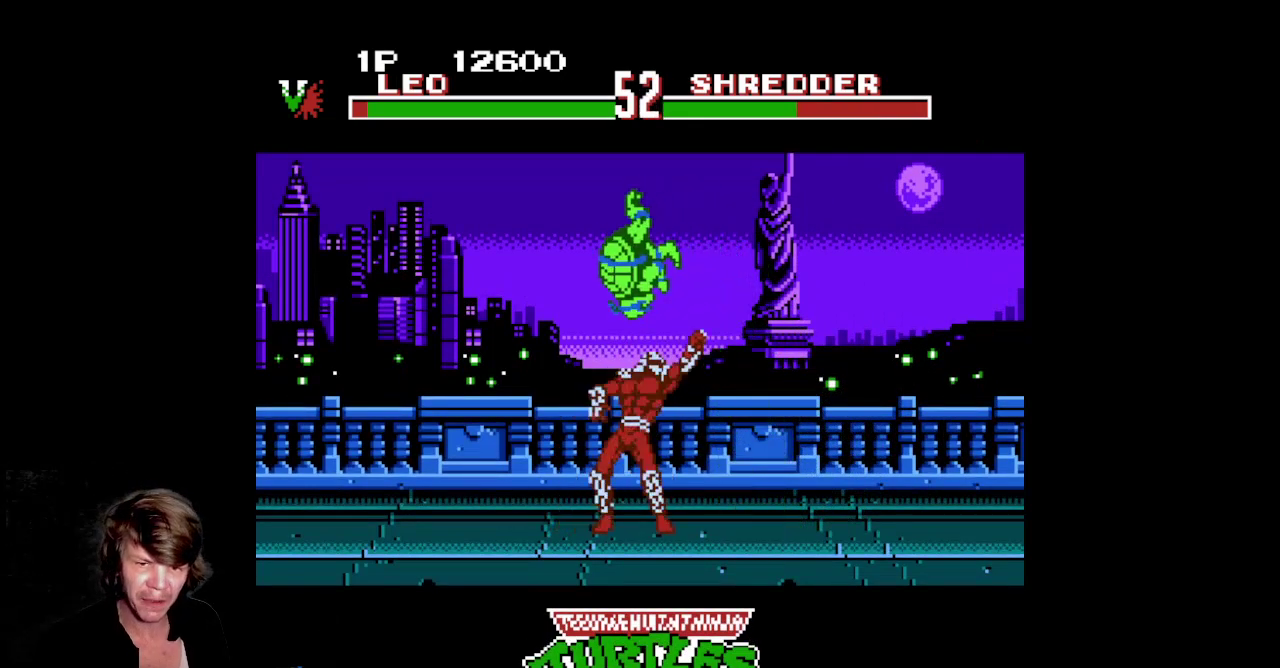
{"buttons": ["DPAD_LEFT"]}